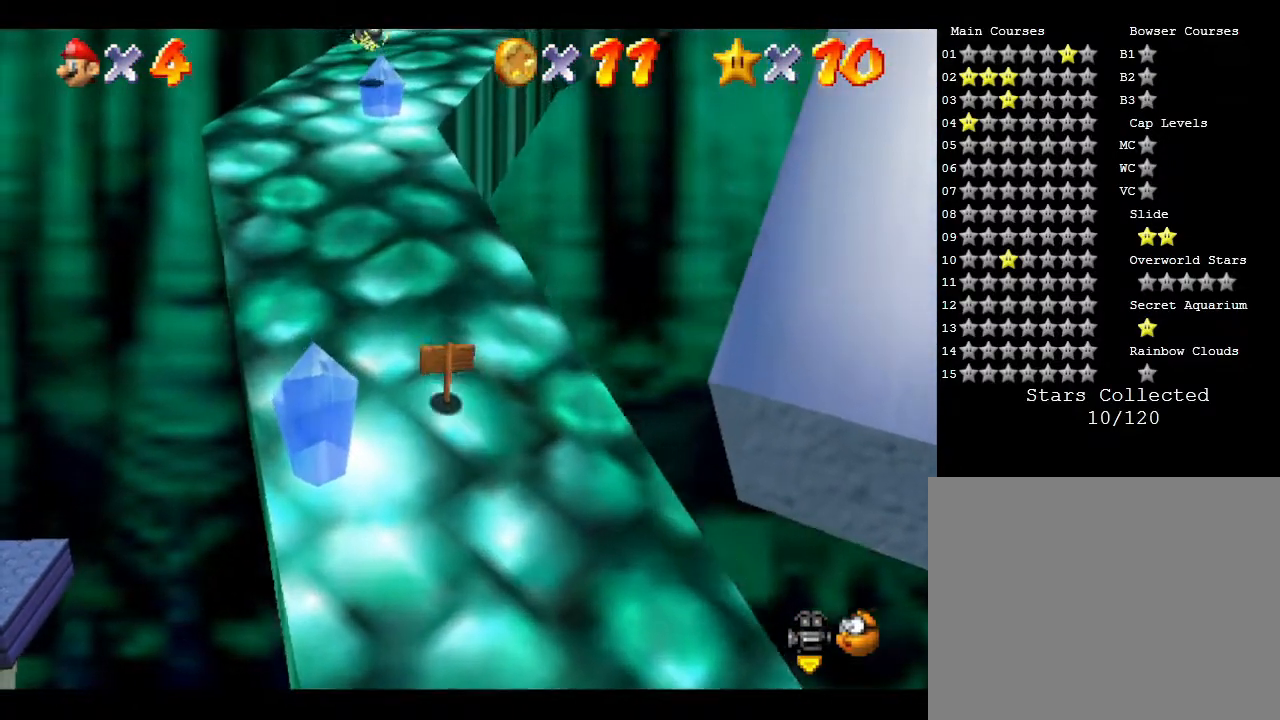
Gameplay with a controller (Nintendo layout); each line is a JSON object with the inputs held at the frame after it. "events" lists button and stick changes between this image and that frame as [ms after this image, input, new state], when the widget could be followed in between. Not read: L3 R3.
{"buttons": [], "left_stick": "up", "events": []}
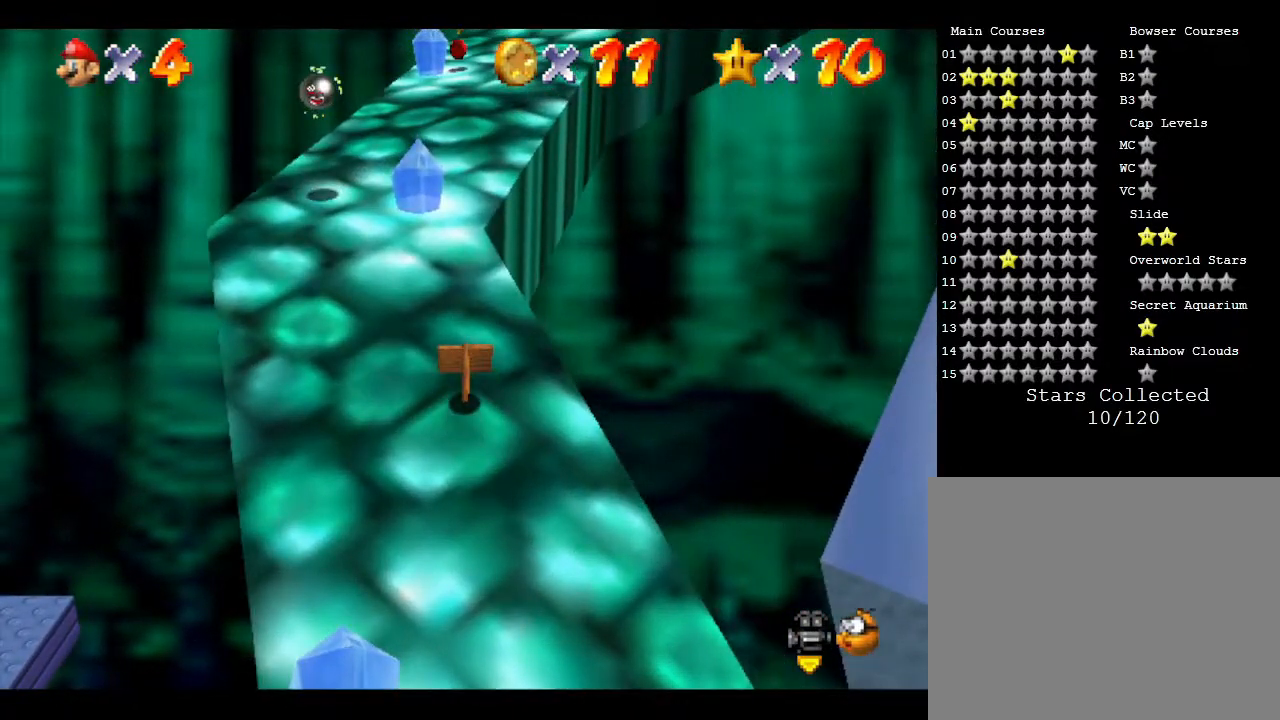
{"buttons": [], "left_stick": "up", "events": []}
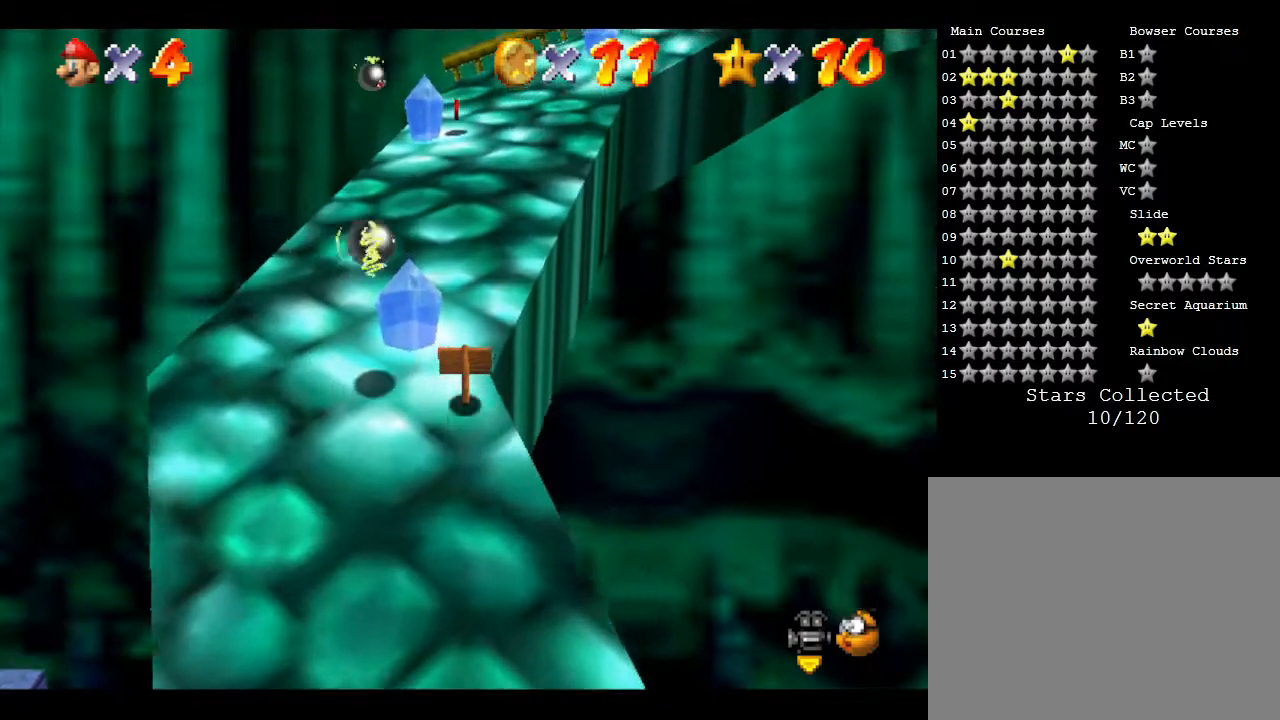
{"buttons": [], "left_stick": "up", "events": []}
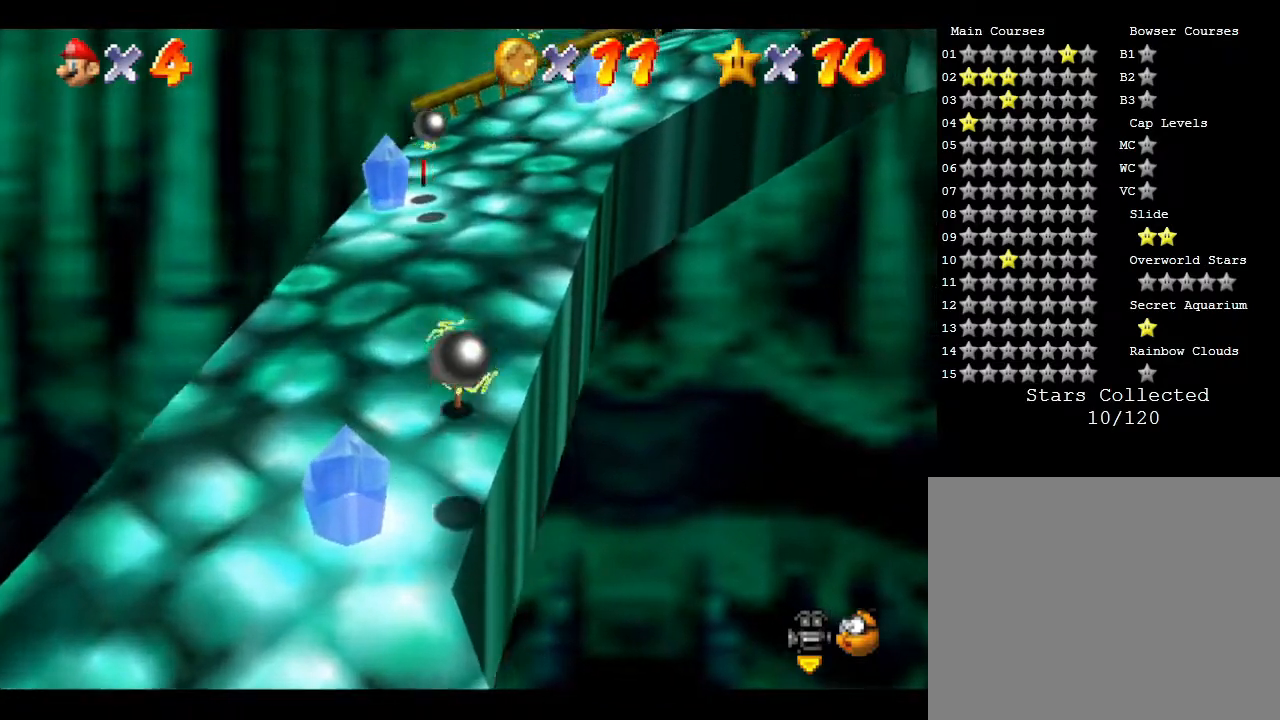
{"buttons": [], "left_stick": "up", "events": []}
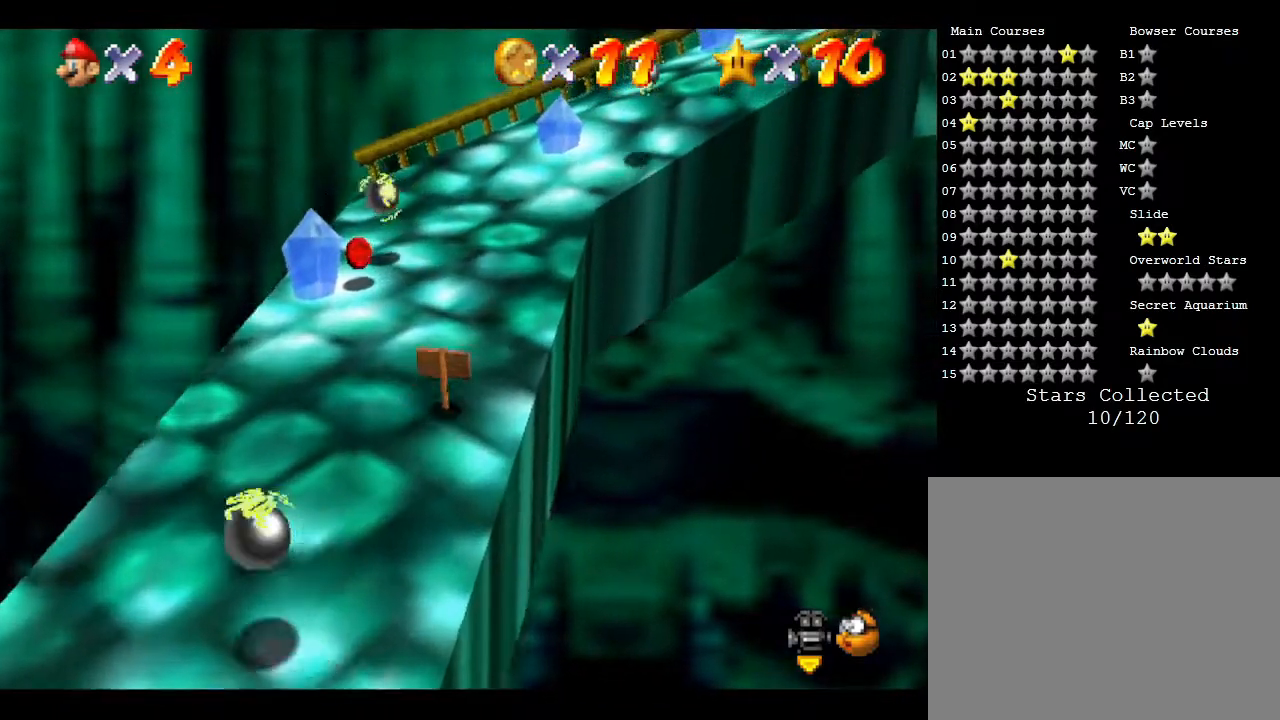
{"buttons": [], "left_stick": "up", "events": []}
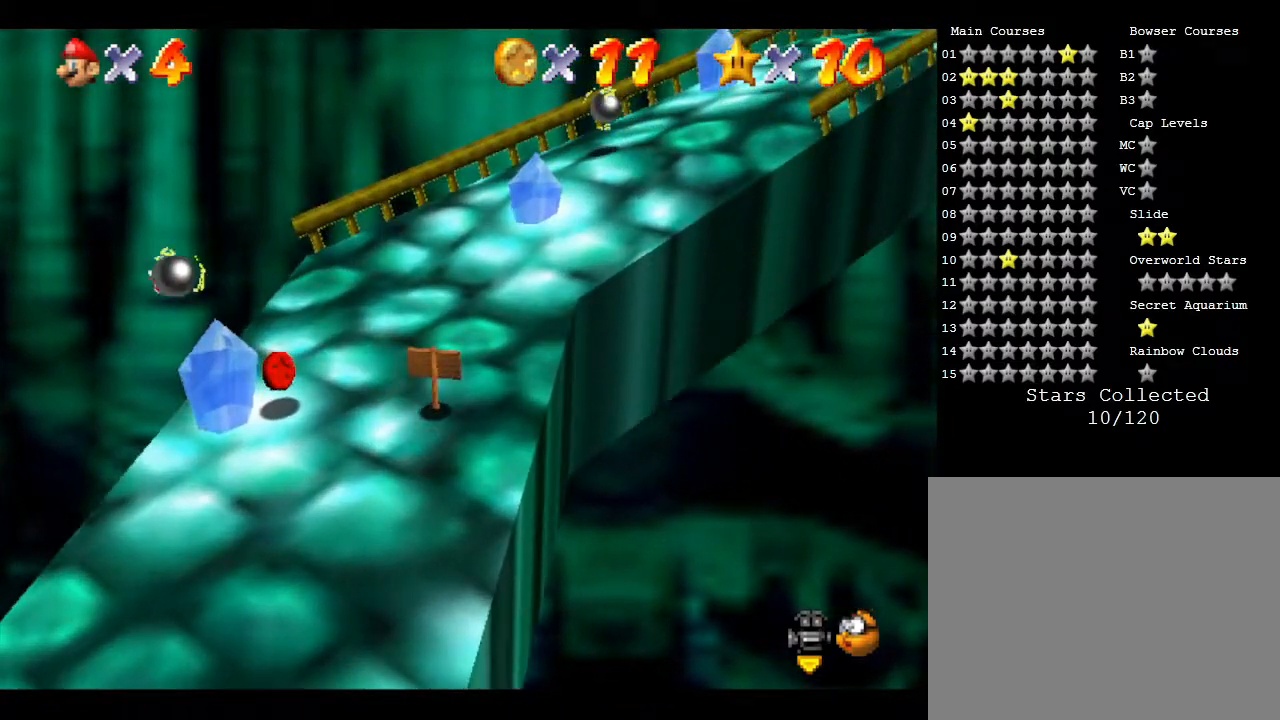
{"buttons": ["C_LEFT"], "left_stick": "up", "events": [[367, "C_LEFT", "down"]]}
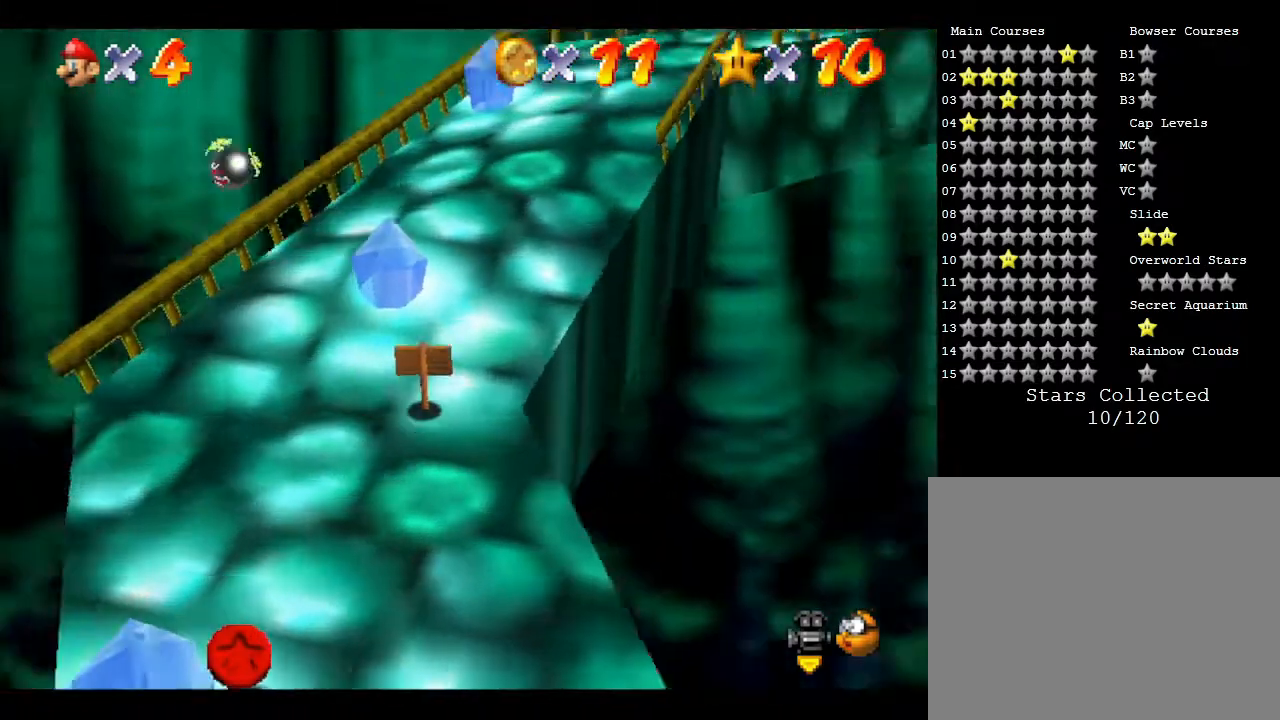
{"buttons": [], "left_stick": "up", "events": [[100, "C_LEFT", "up"]]}
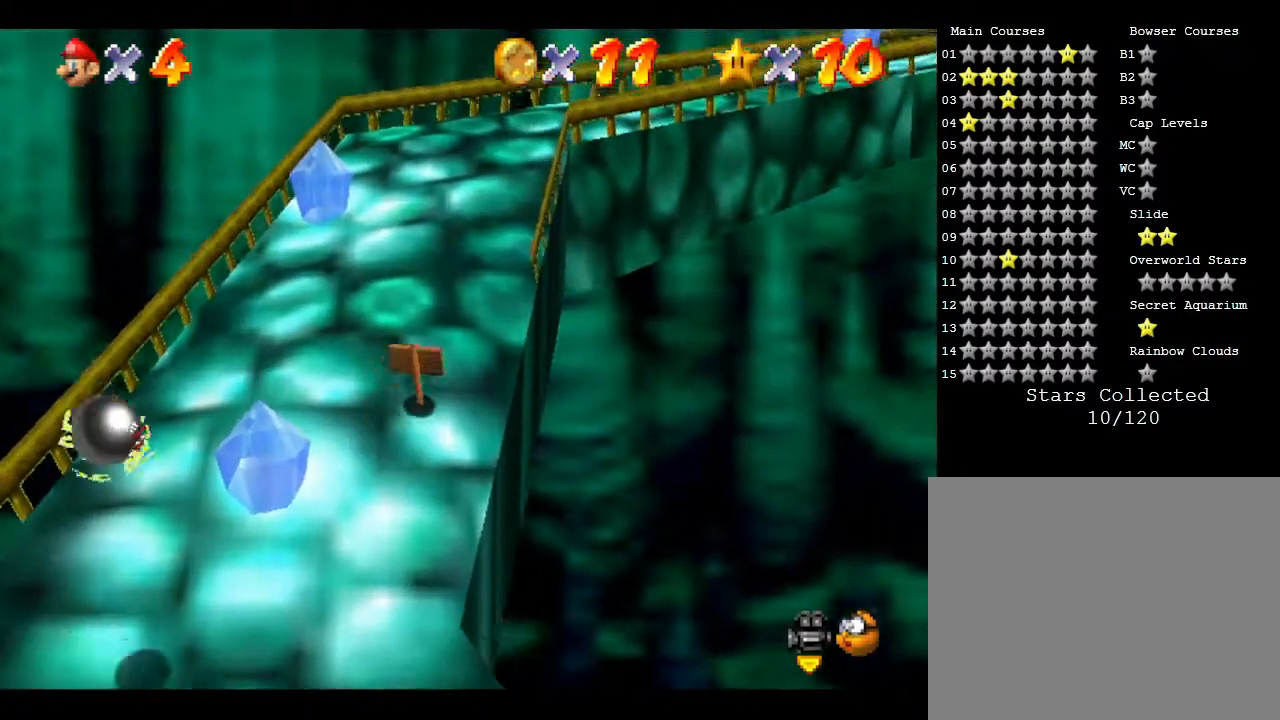
{"buttons": [], "left_stick": "up", "events": []}
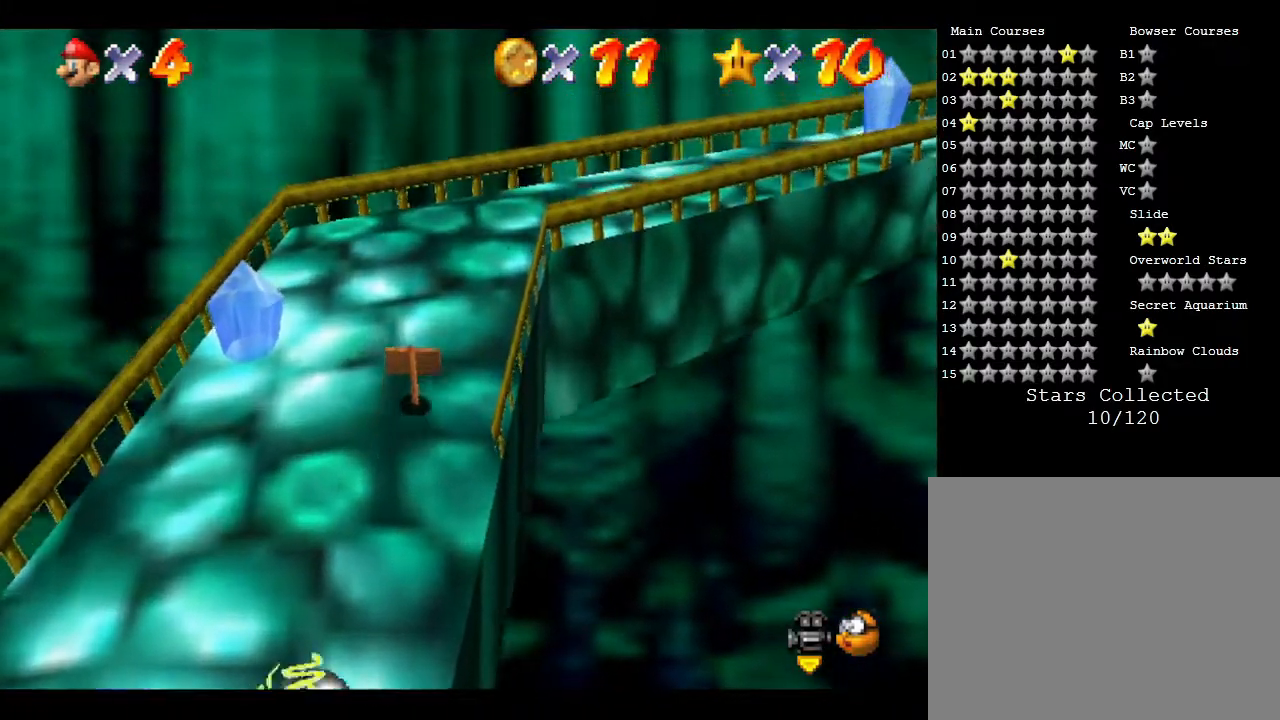
{"buttons": ["C_LEFT"], "left_stick": "up-right", "events": [[267, "left_stick", "up-right"], [383, "C_LEFT", "down"]]}
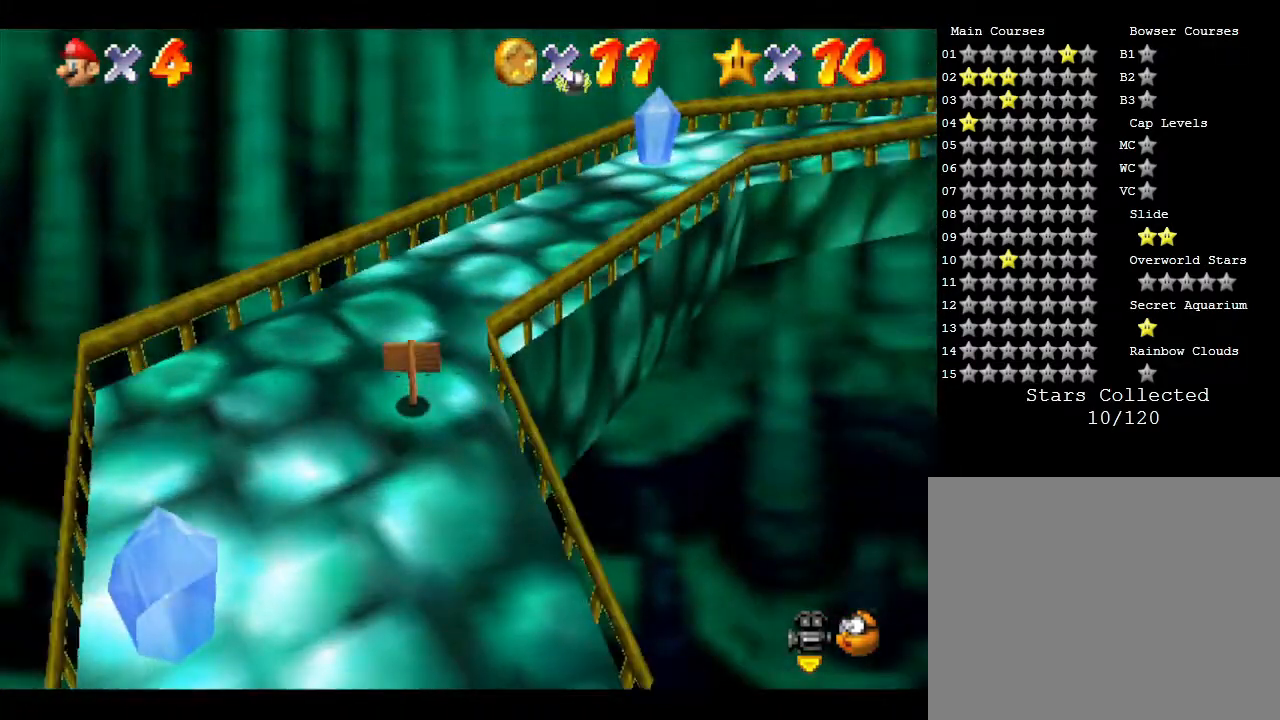
{"buttons": [], "left_stick": "up", "events": [[17, "C_LEFT", "up"], [17, "left_stick", "up"]]}
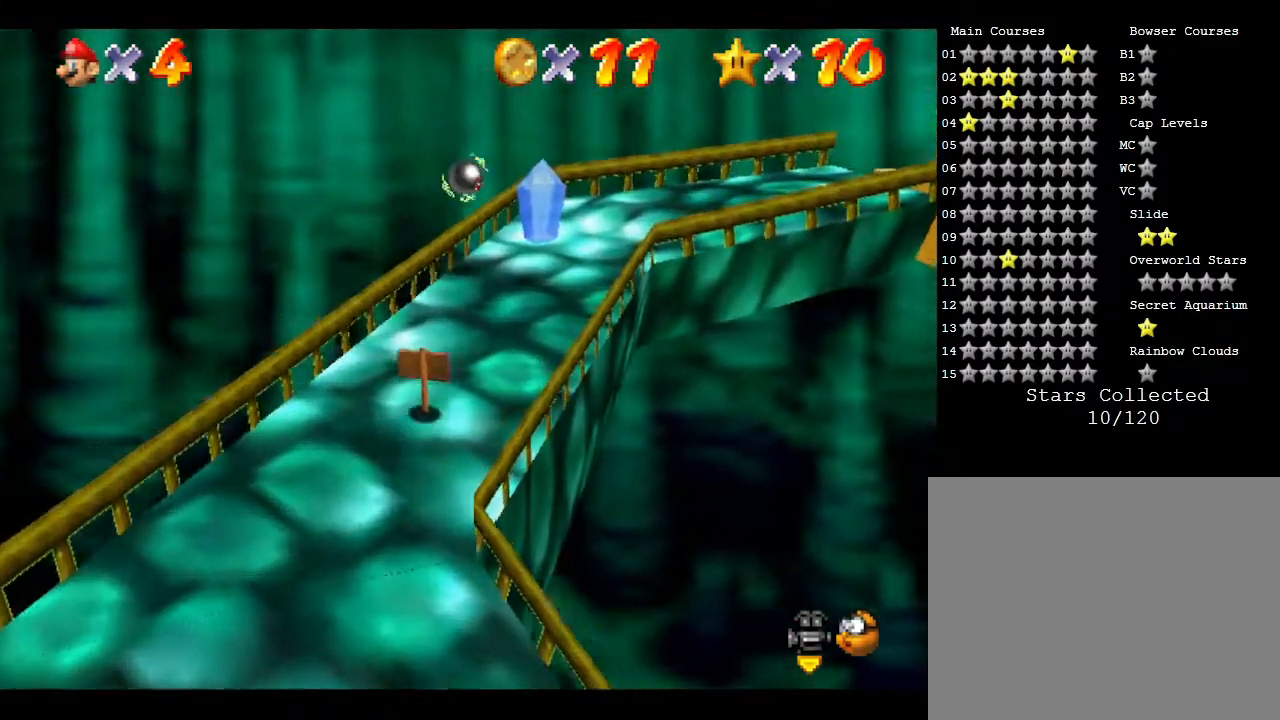
{"buttons": [], "left_stick": "up", "events": [[67, "left_stick", "up-right"], [150, "C_LEFT", "down"], [317, "C_LEFT", "up"], [317, "left_stick", "up"]]}
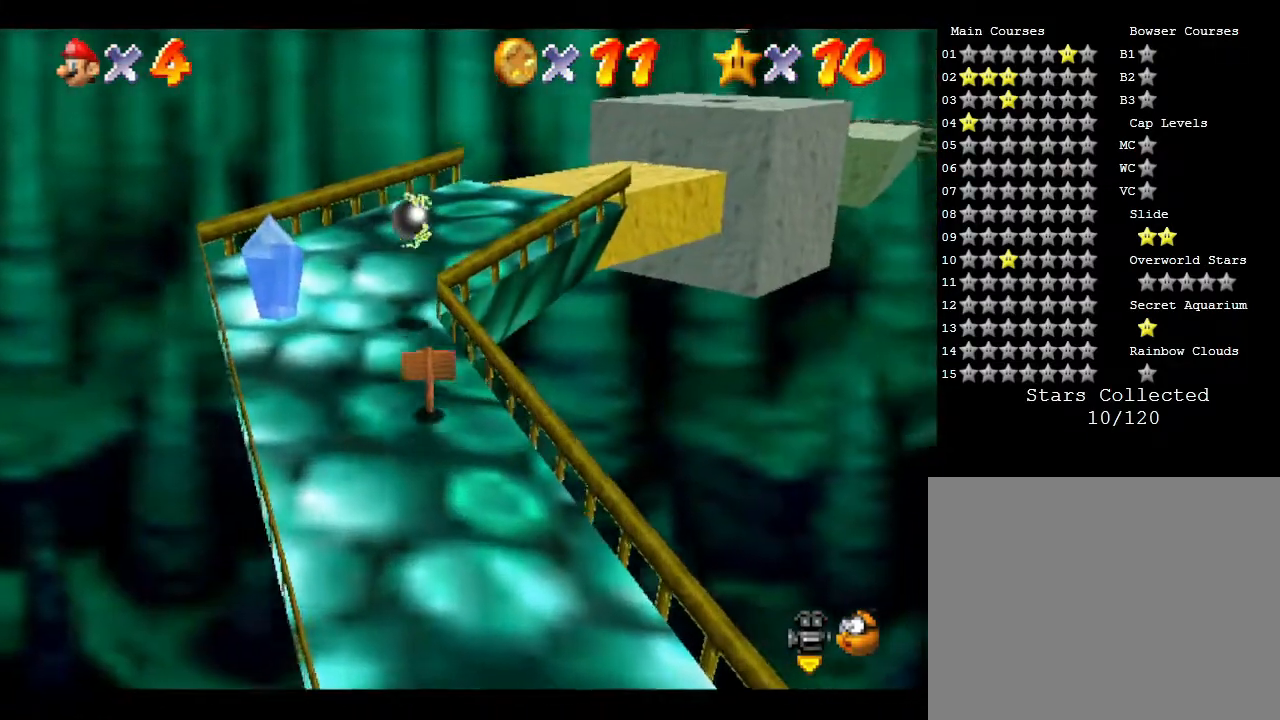
{"buttons": [], "left_stick": "up", "events": []}
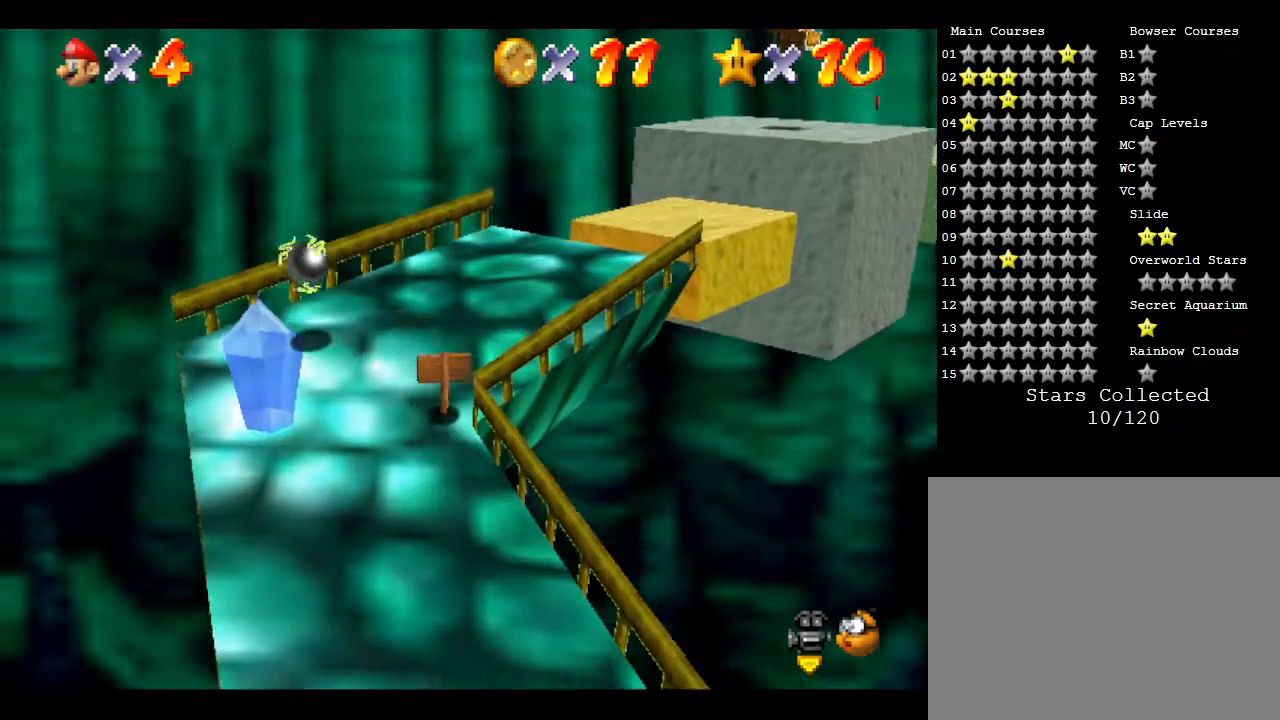
{"buttons": [], "left_stick": "center", "events": [[233, "C_RIGHT", "down"], [267, "left_stick", "center"], [333, "C_RIGHT", "up"]]}
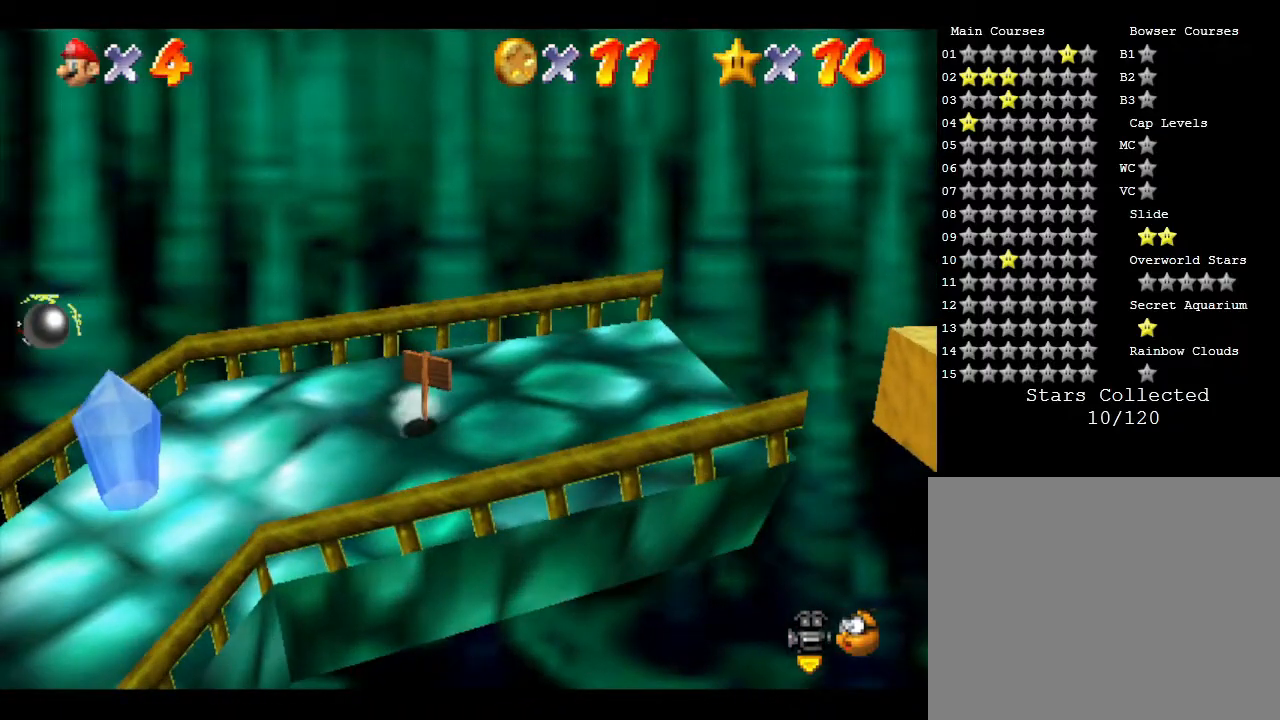
{"buttons": [], "left_stick": "center", "events": [[400, "C_LEFT", "down"], [467, "C_LEFT", "up"]]}
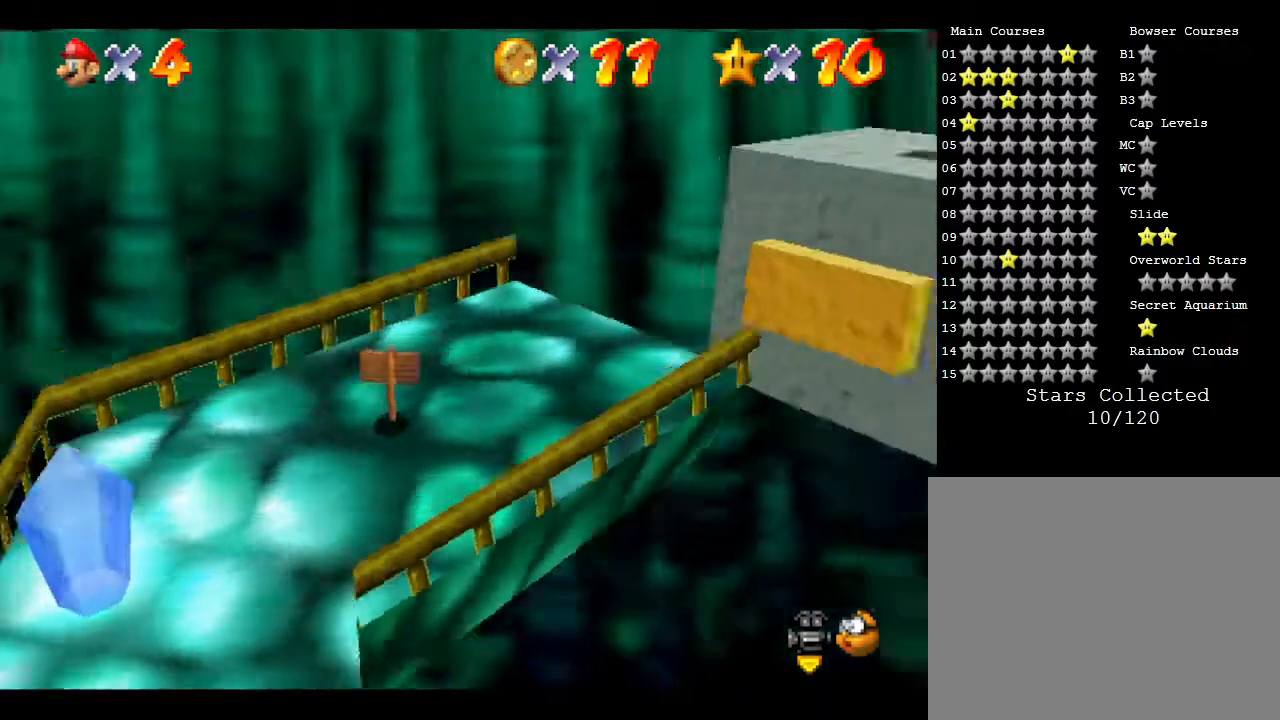
{"buttons": ["C_LEFT"], "left_stick": "center", "events": [[100, "C_LEFT", "down"], [217, "C_LEFT", "up"], [450, "C_LEFT", "down"]]}
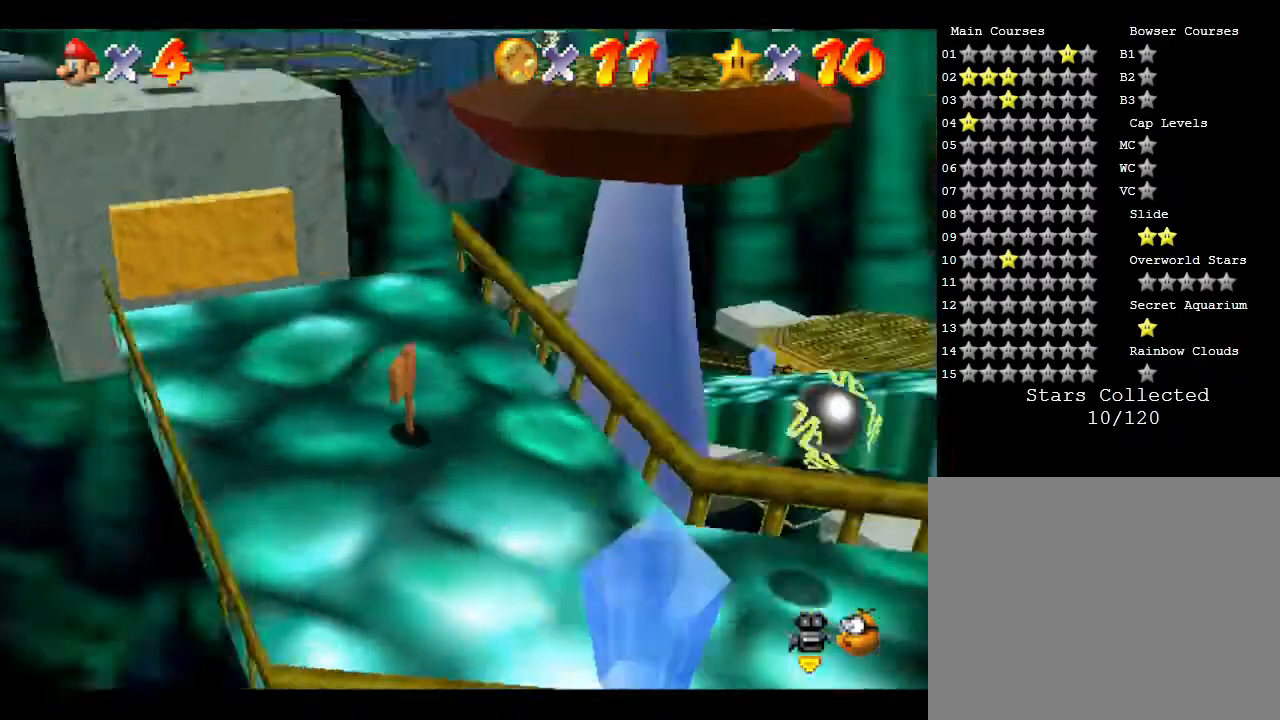
{"buttons": [], "left_stick": "down-left", "events": [[117, "C_LEFT", "up"], [383, "left_stick", "down-left"]]}
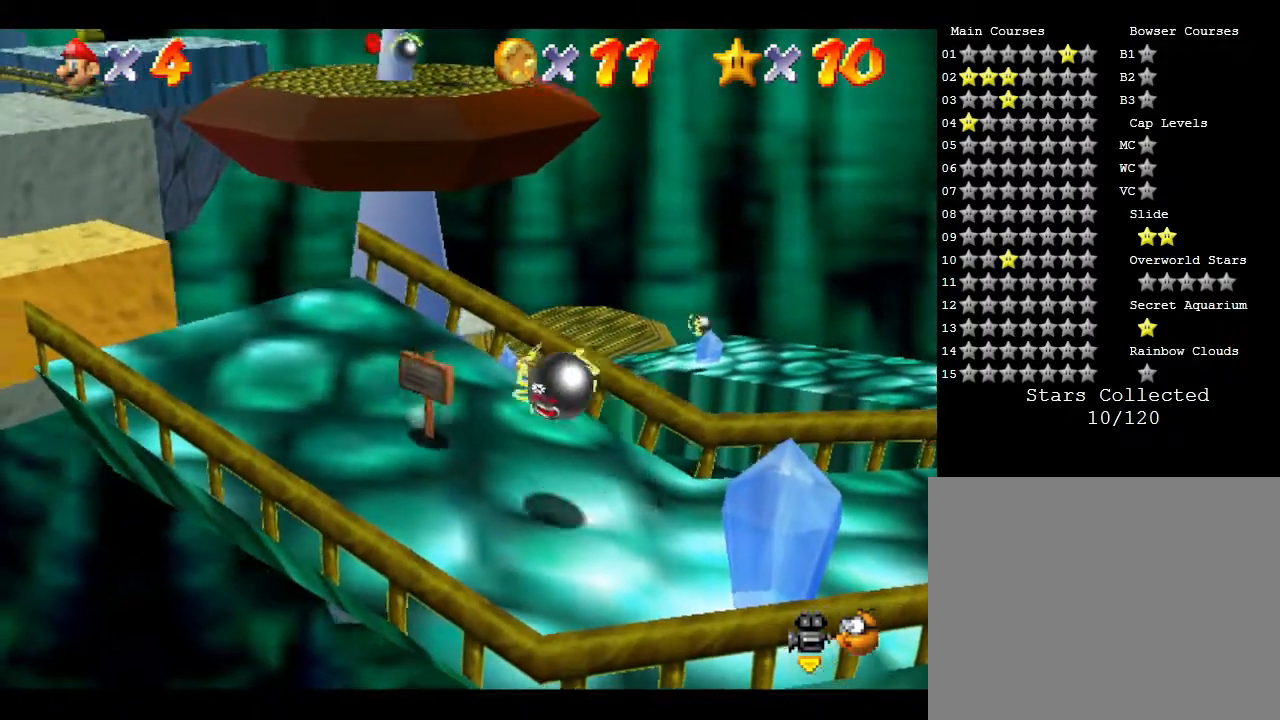
{"buttons": [], "left_stick": "up", "events": [[300, "left_stick", "up-left"], [383, "left_stick", "up"]]}
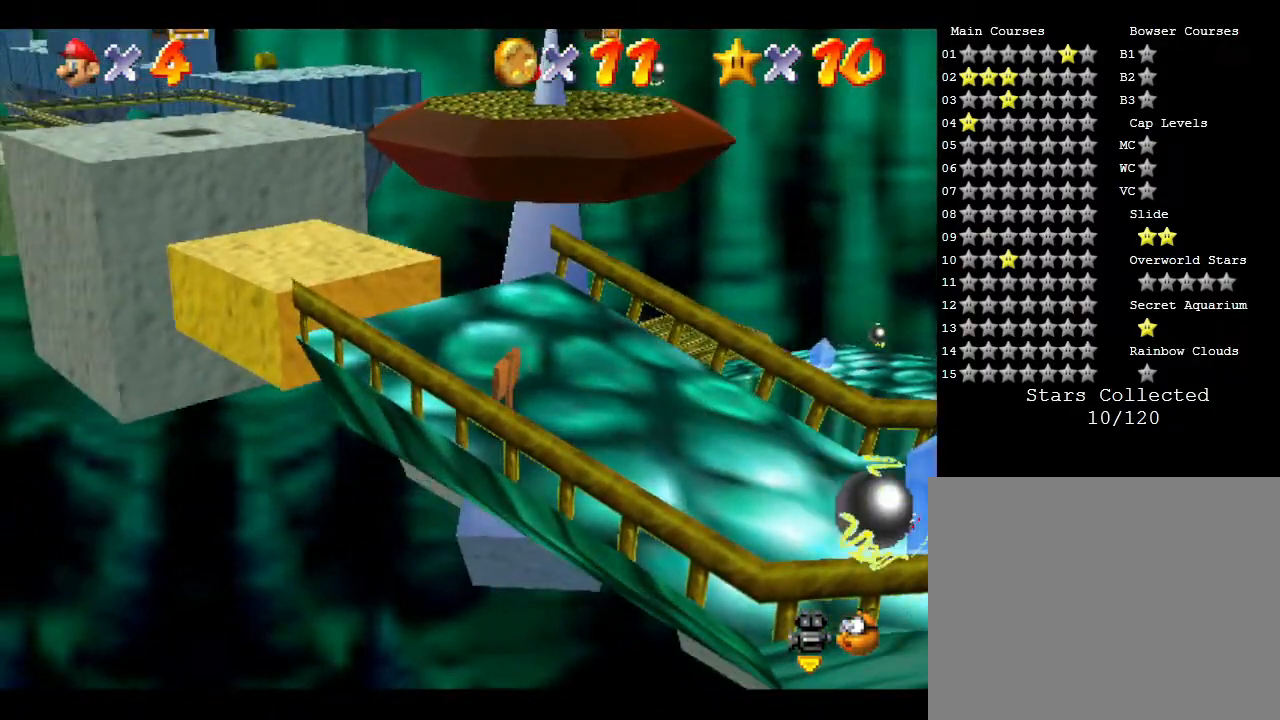
{"buttons": ["Z"], "left_stick": "up", "events": [[450, "Z", "down"]]}
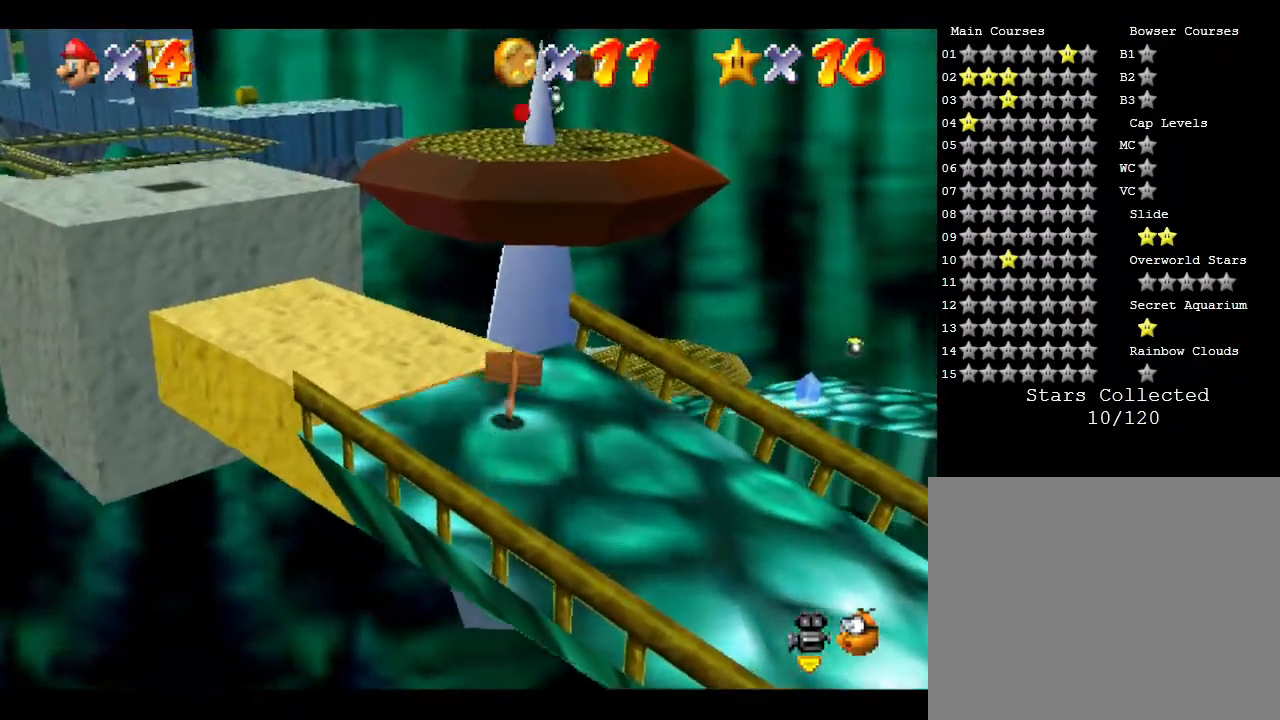
{"buttons": ["A", "Z"], "left_stick": "up", "events": [[50, "A", "down"]]}
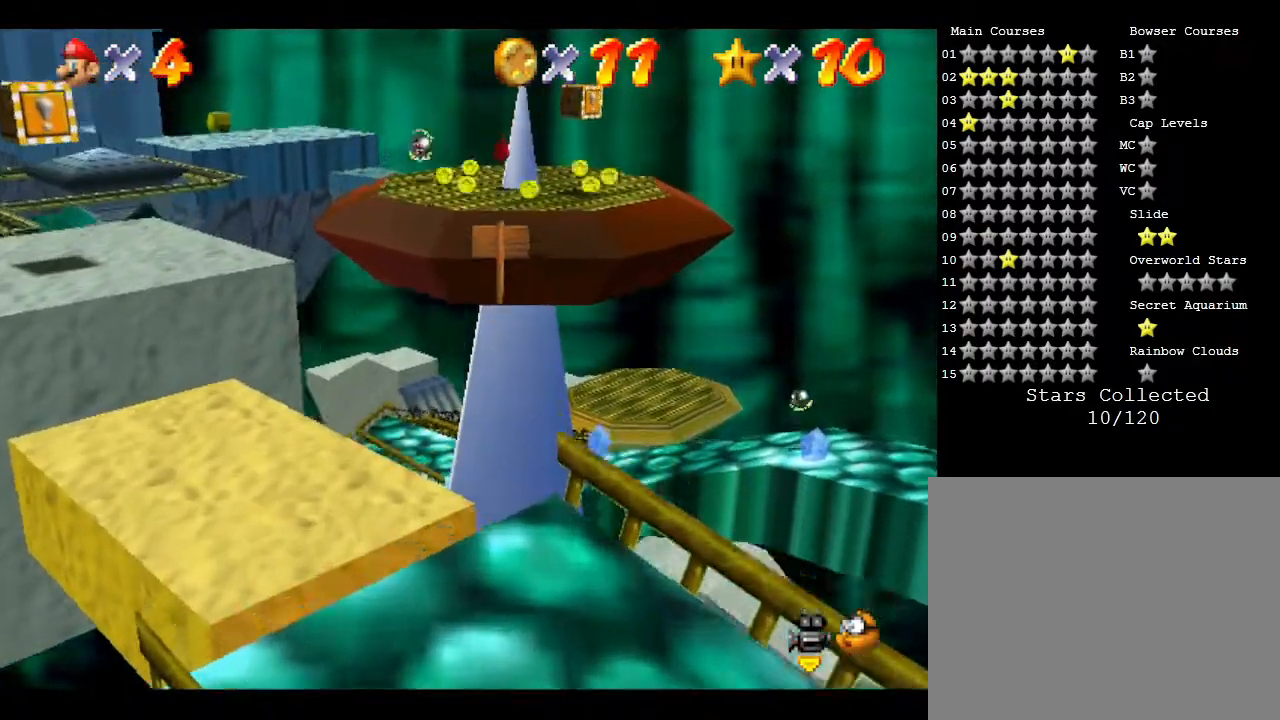
{"buttons": ["A", "Z"], "left_stick": "up", "events": []}
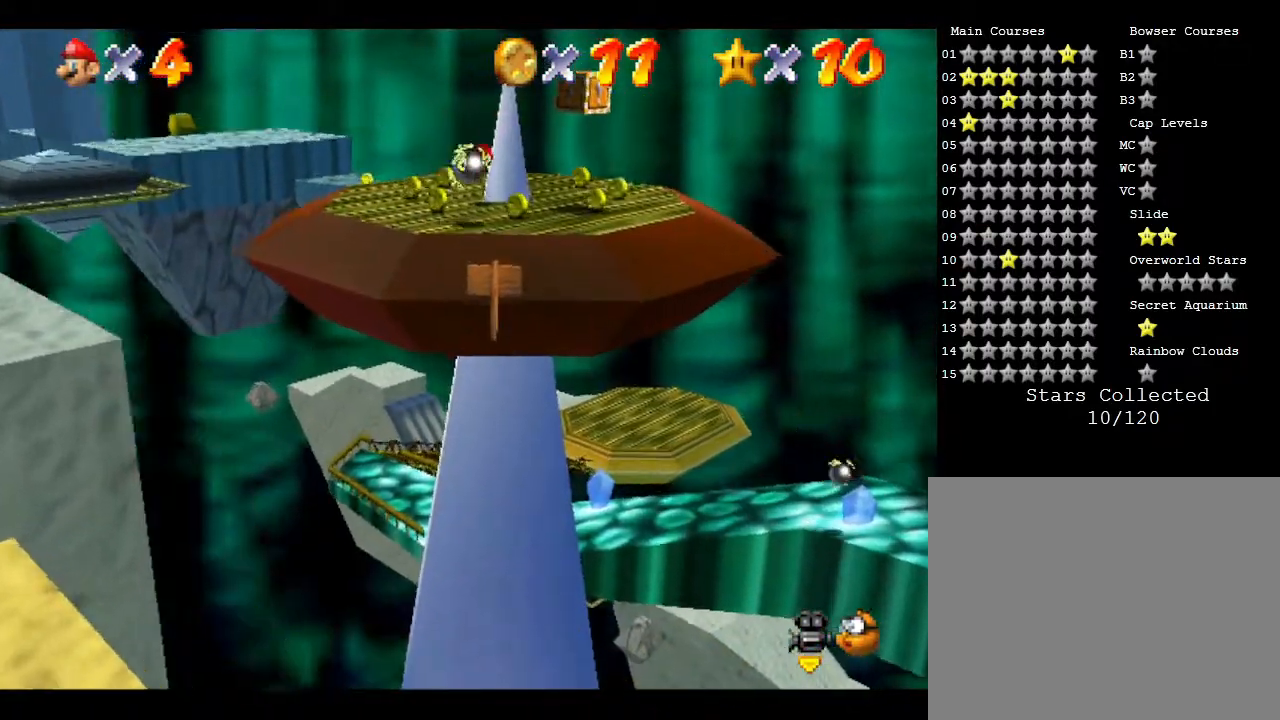
{"buttons": ["Z"], "left_stick": "up", "events": [[383, "A", "up"]]}
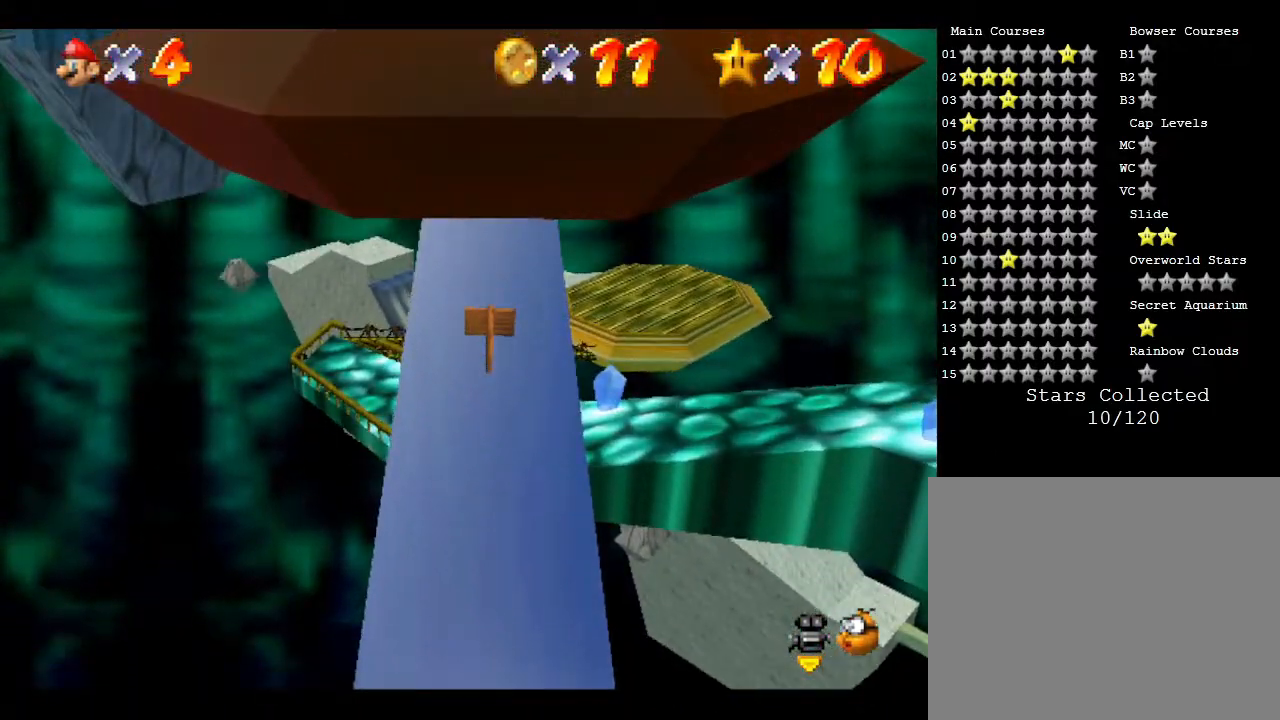
{"buttons": ["A", "Z"], "left_stick": "up", "events": [[233, "A", "down"]]}
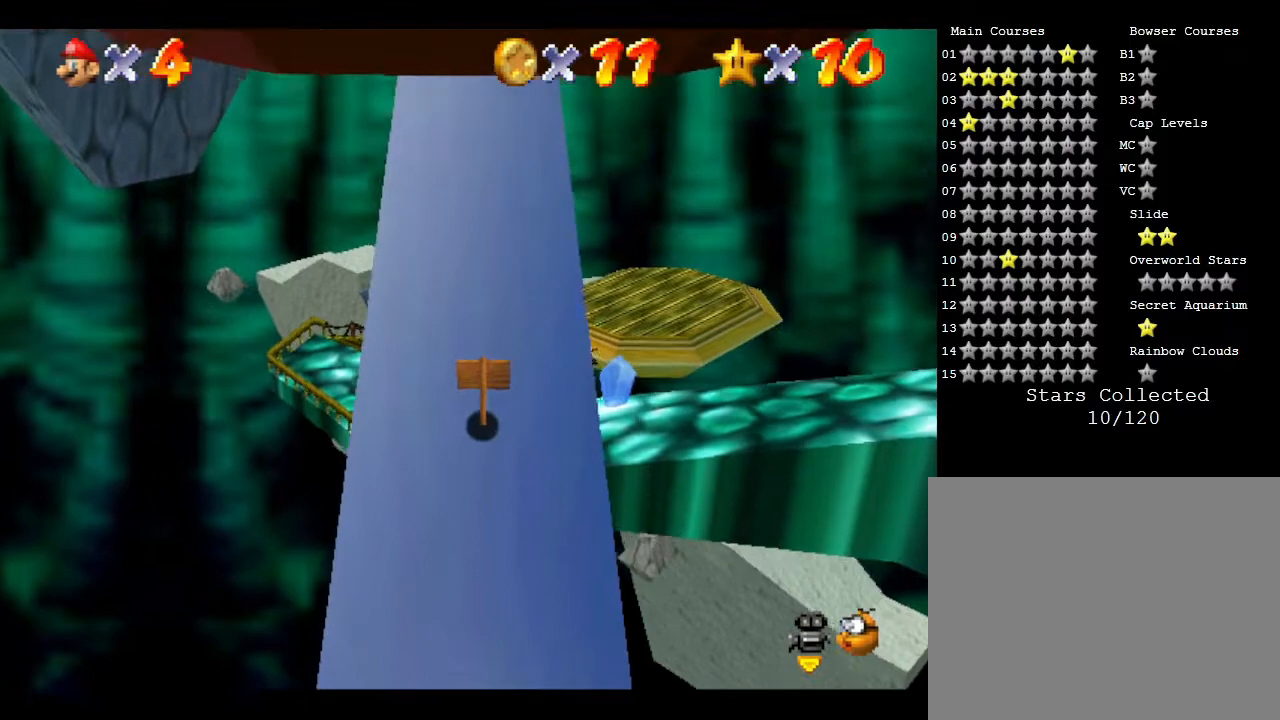
{"buttons": [], "left_stick": "up", "events": [[50, "A", "up"], [83, "Z", "up"]]}
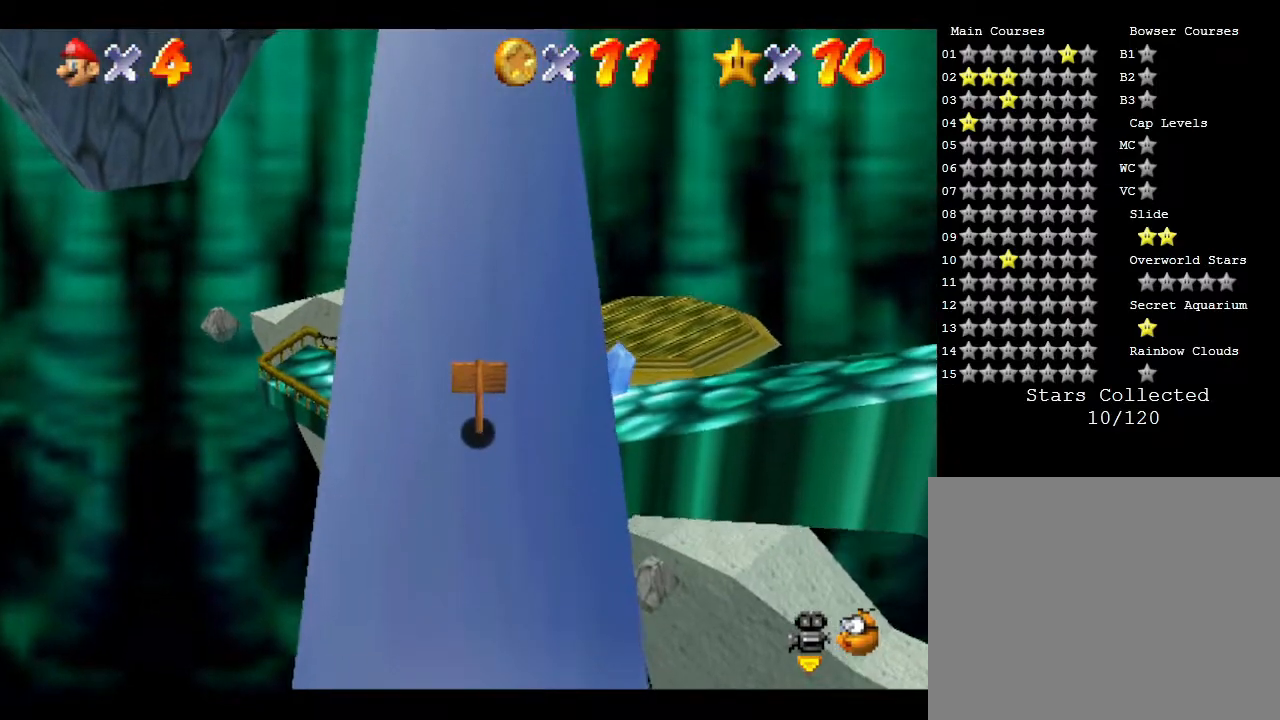
{"buttons": ["A"], "left_stick": "up", "events": [[400, "A", "down"]]}
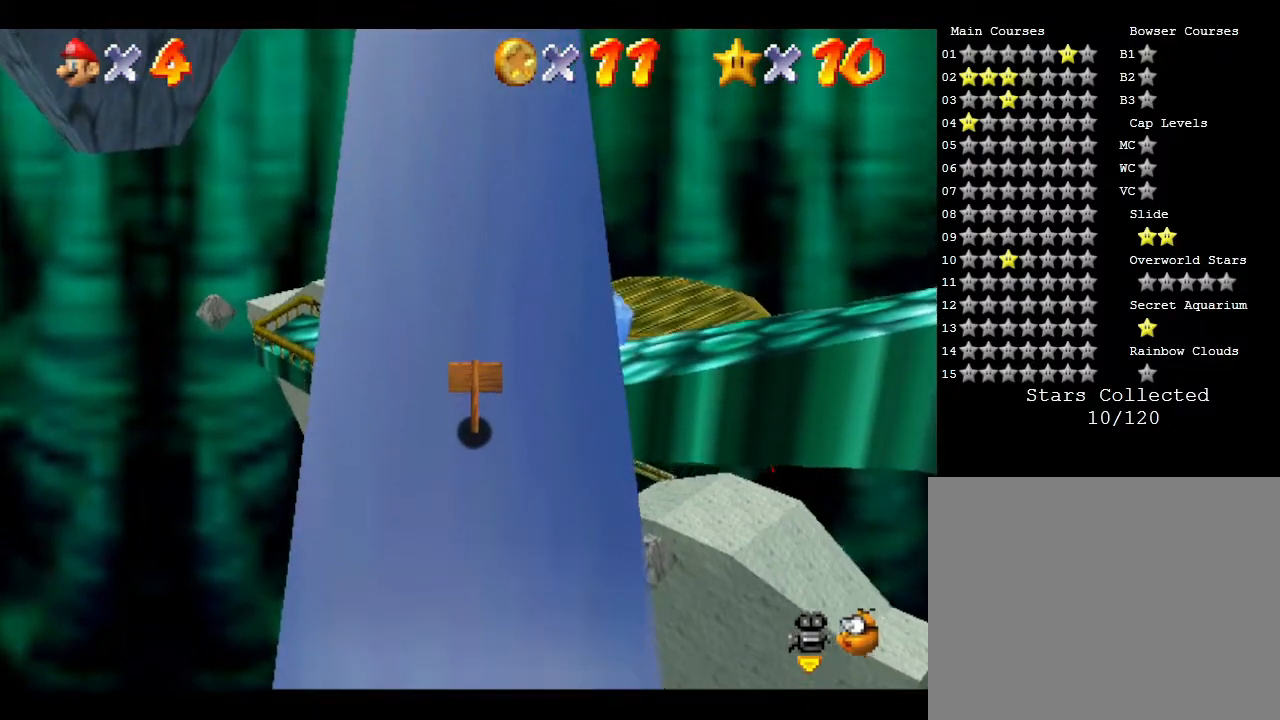
{"buttons": [], "left_stick": "up", "events": [[67, "A", "up"], [150, "A", "down"], [283, "A", "up"], [350, "A", "down"], [450, "A", "up"]]}
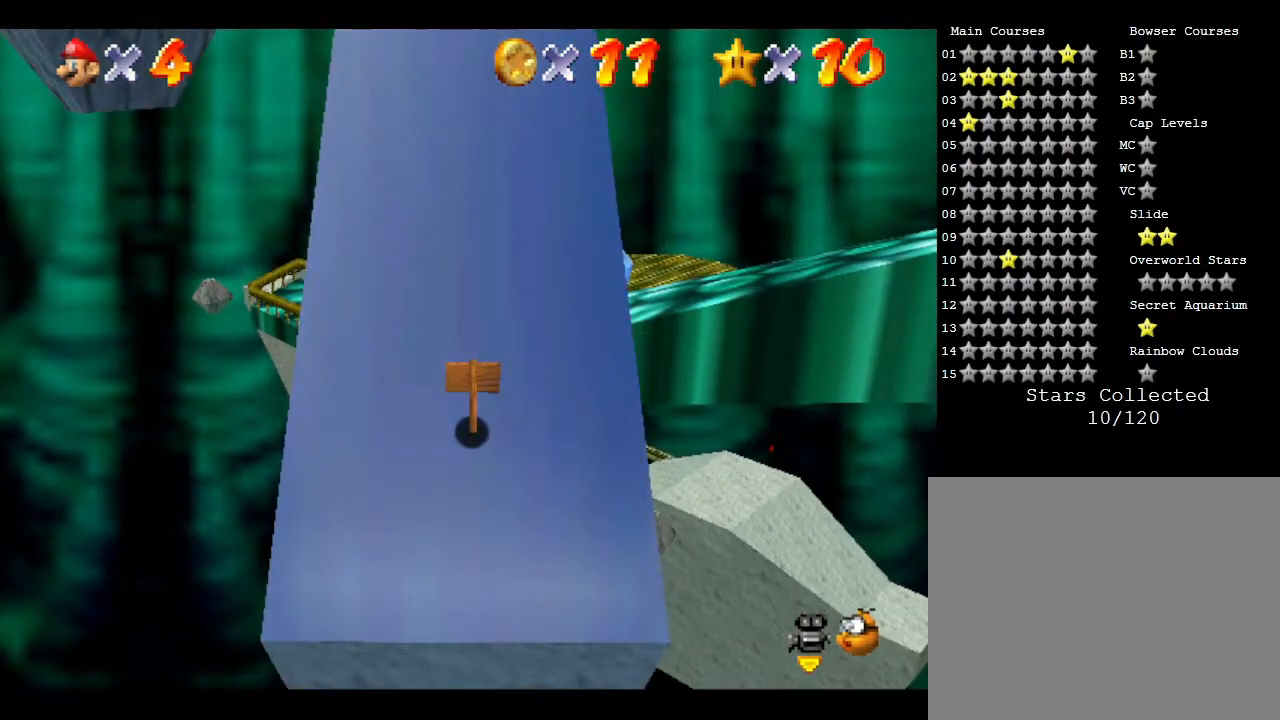
{"buttons": [], "left_stick": "up", "events": []}
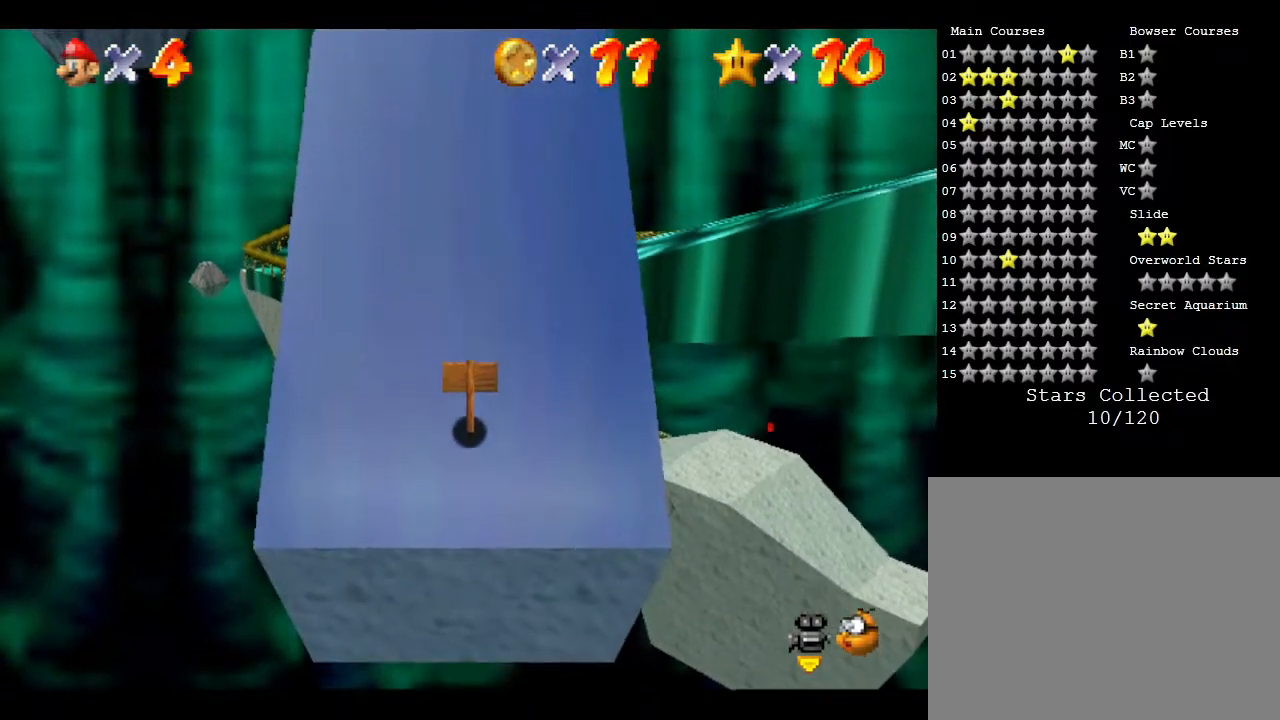
{"buttons": [], "left_stick": "up", "events": []}
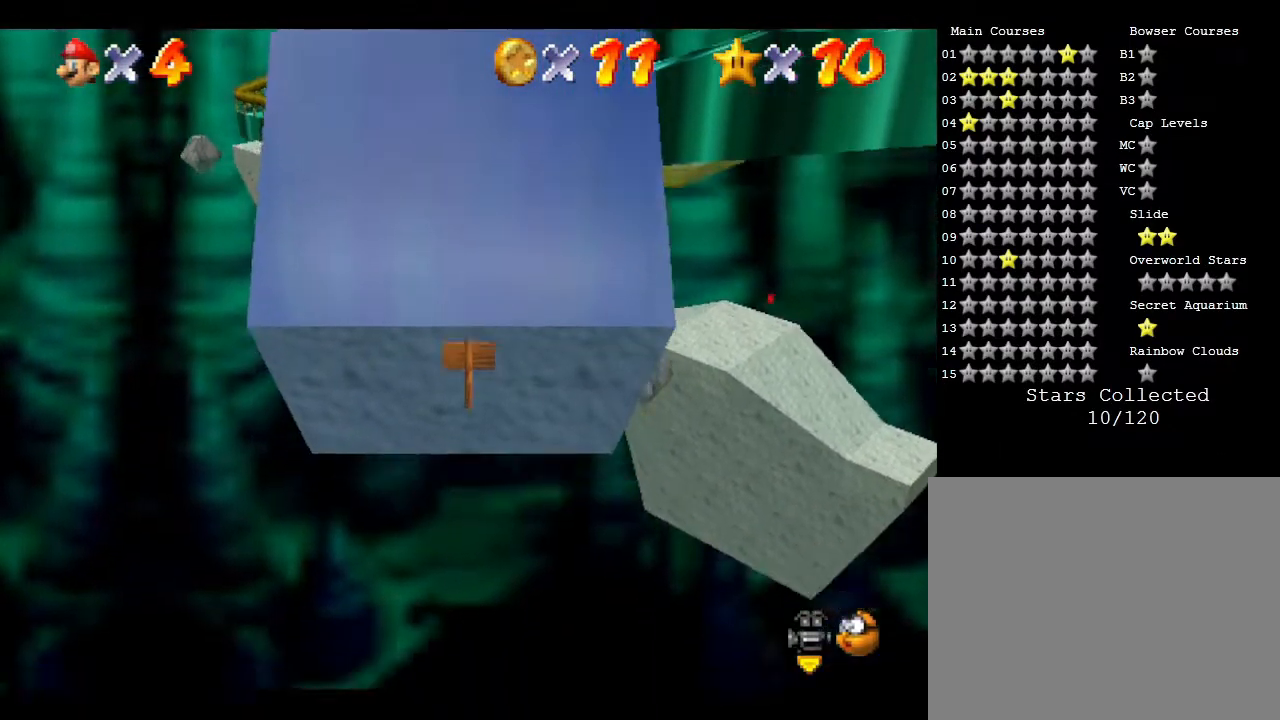
{"buttons": [], "left_stick": "up", "events": []}
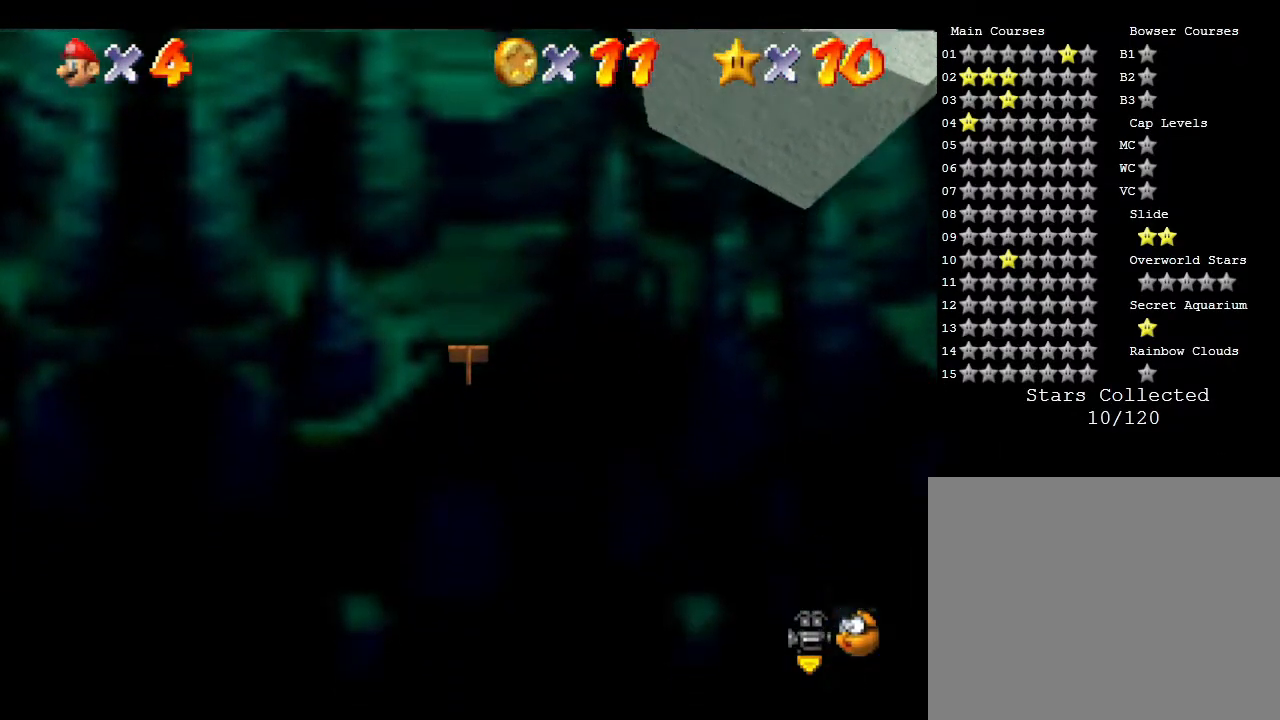
{"buttons": [], "left_stick": "center", "events": [[483, "left_stick", "center"]]}